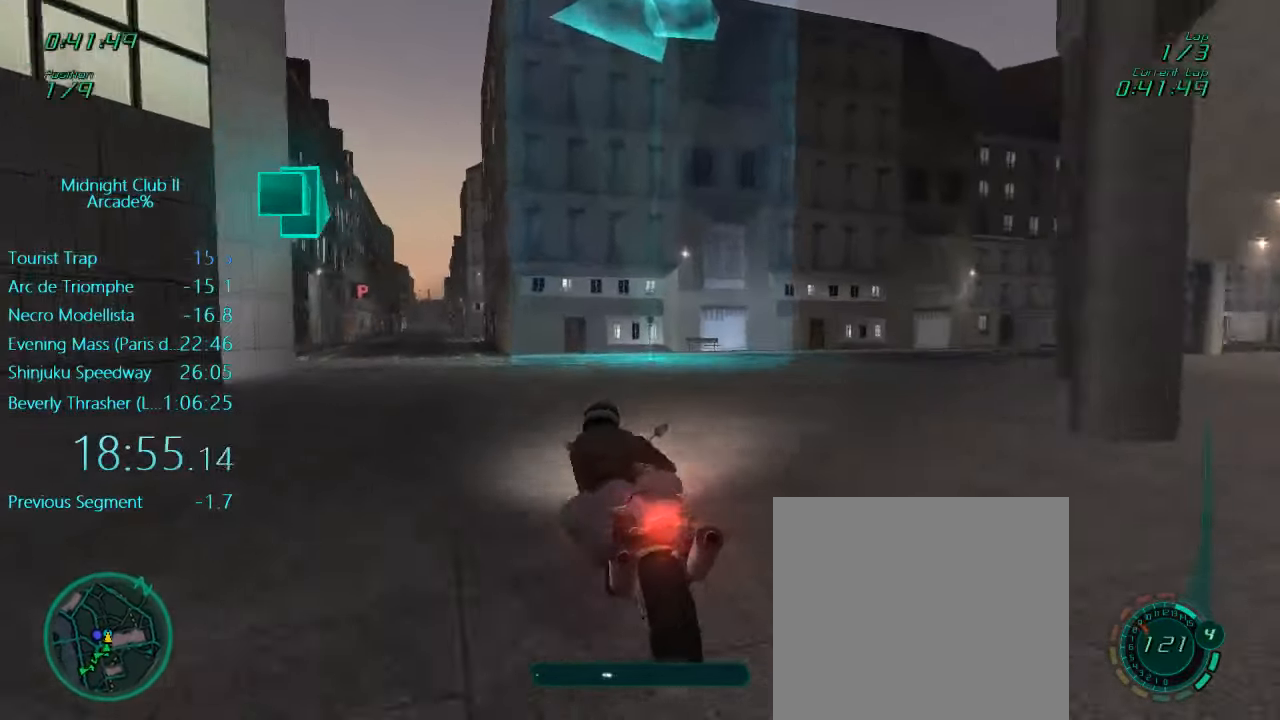
Gameplay with a controller (Xbox layout); each line is a JSON object with the inputs held at the frame after it. "events" lists button and stick changes between this image and that frame as [ms after this image, input, new state], when the widget could be followed in between. Not read: L3 R3 right_stick.
{"buttons": ["L1"], "left_stick": "left", "events": [[83, "X", "up"], [150, "L2", "up"], [350, "X", "down"], [483, "X", "up"]]}
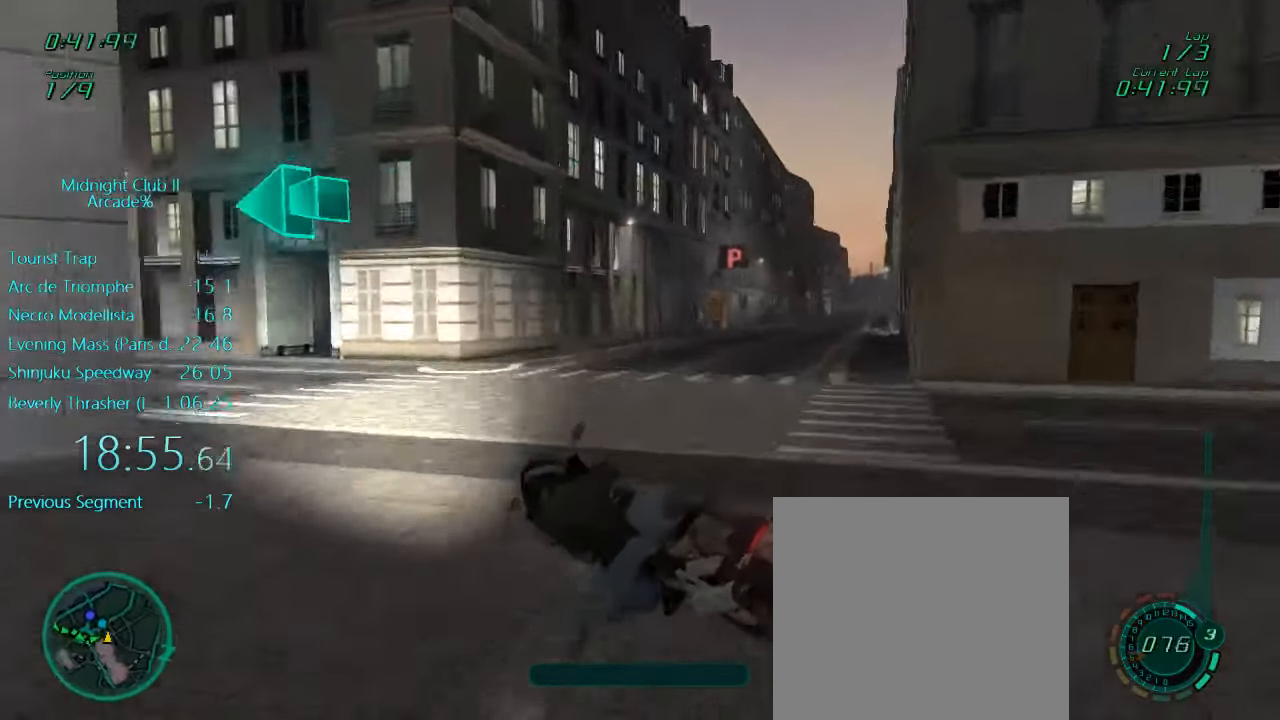
{"buttons": ["L1", "R2"], "left_stick": "left", "events": [[83, "R2", "down"]]}
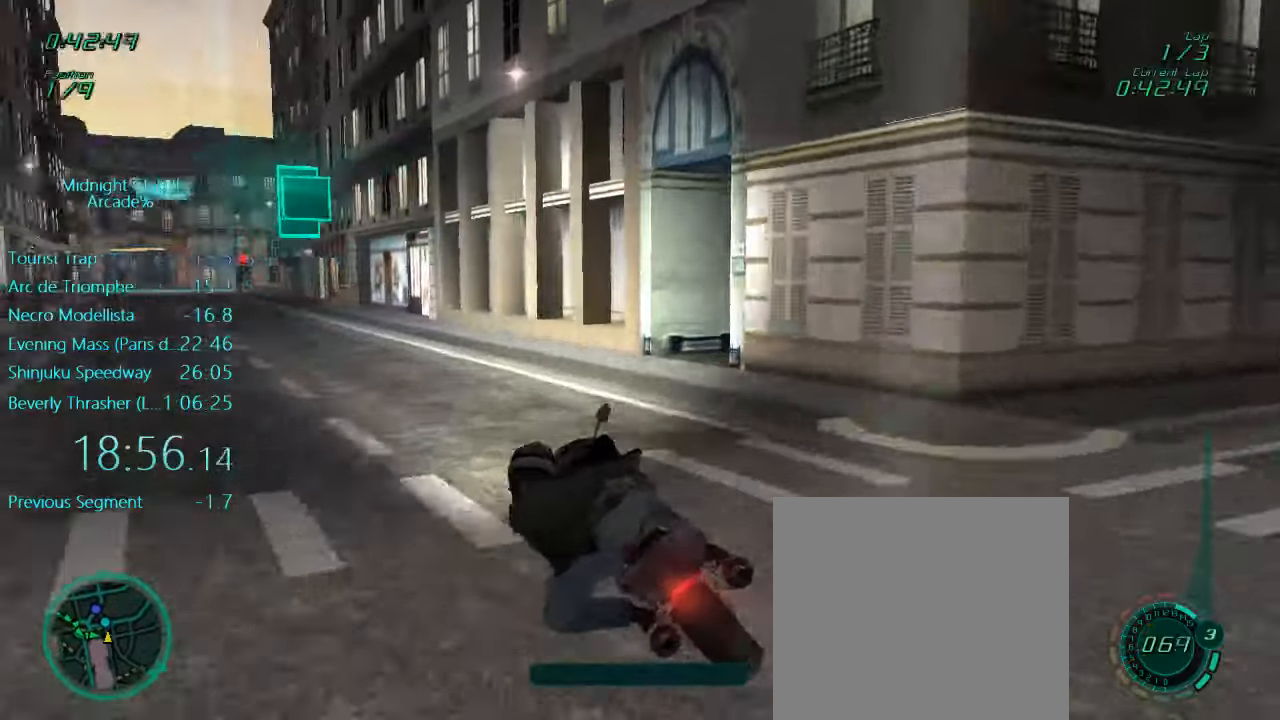
{"buttons": ["A", "L1", "R2"], "left_stick": "left", "events": [[383, "left_stick", "center"], [417, "A", "down"], [483, "left_stick", "left"]]}
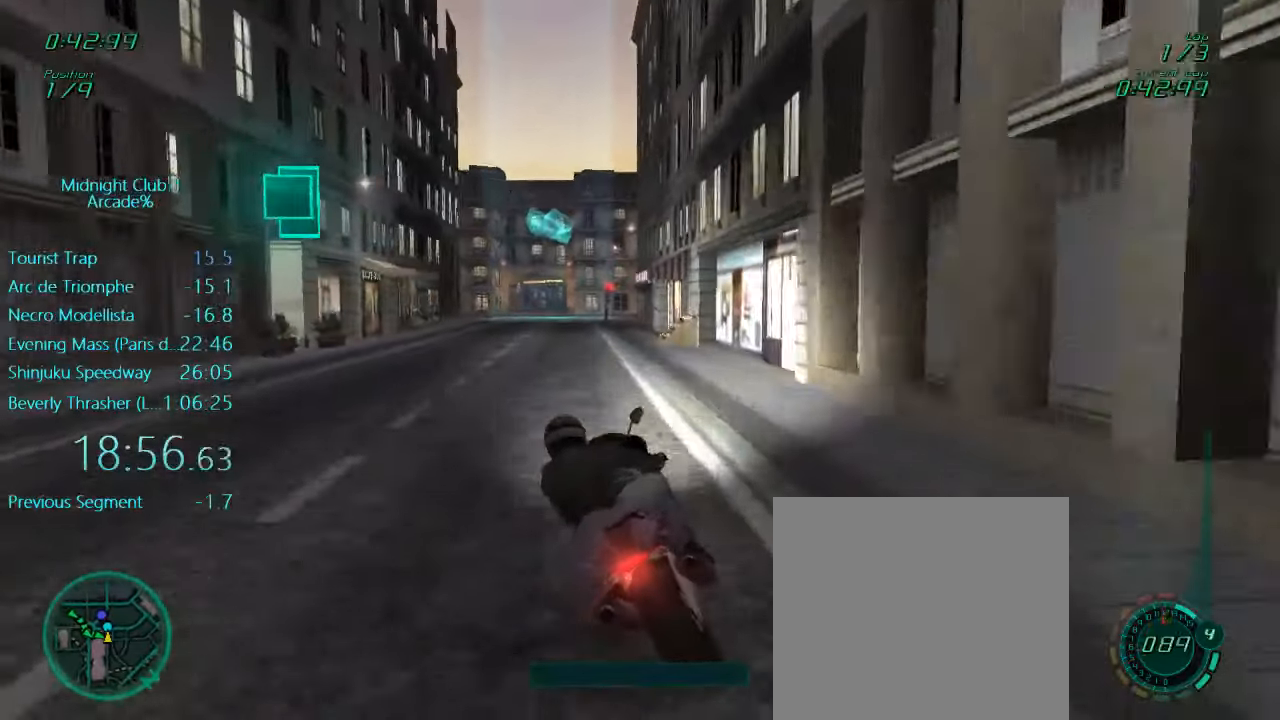
{"buttons": ["L1", "R2"], "left_stick": "center", "events": [[50, "A", "up"], [150, "left_stick", "center"]]}
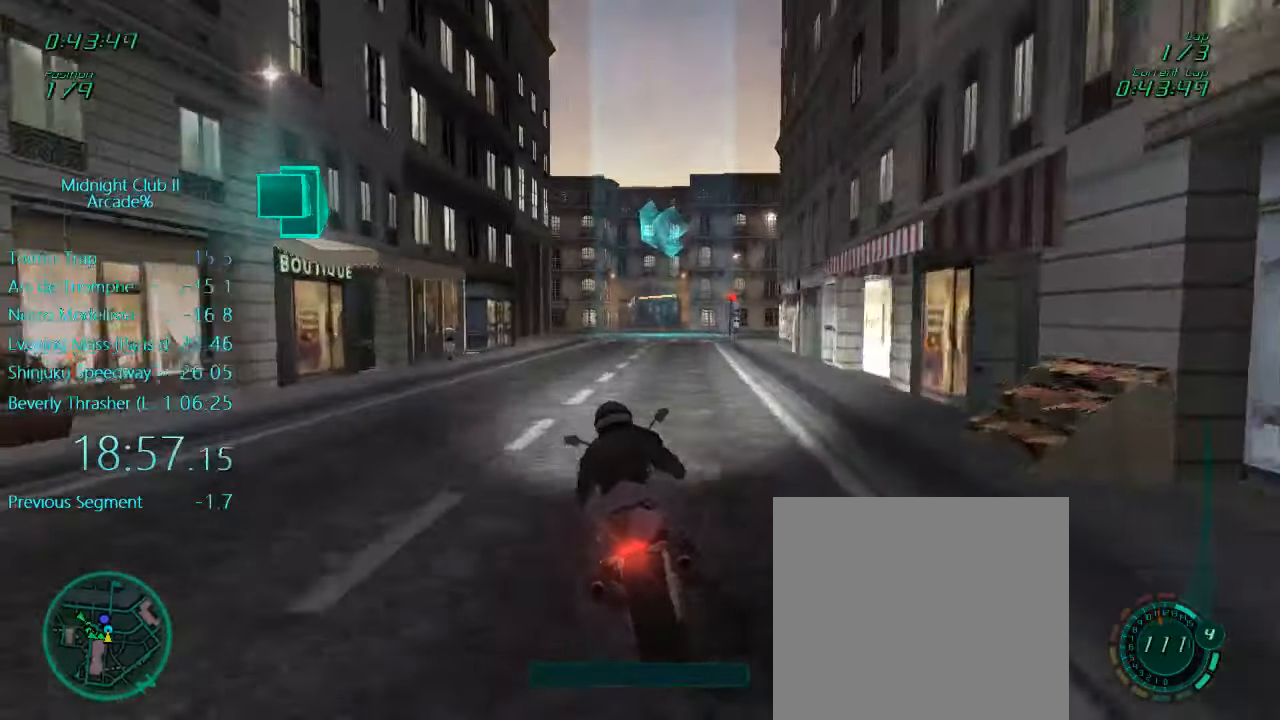
{"buttons": ["A", "L1", "R2"], "left_stick": "center", "events": [[117, "left_stick", "right"], [283, "left_stick", "center"], [450, "A", "down"]]}
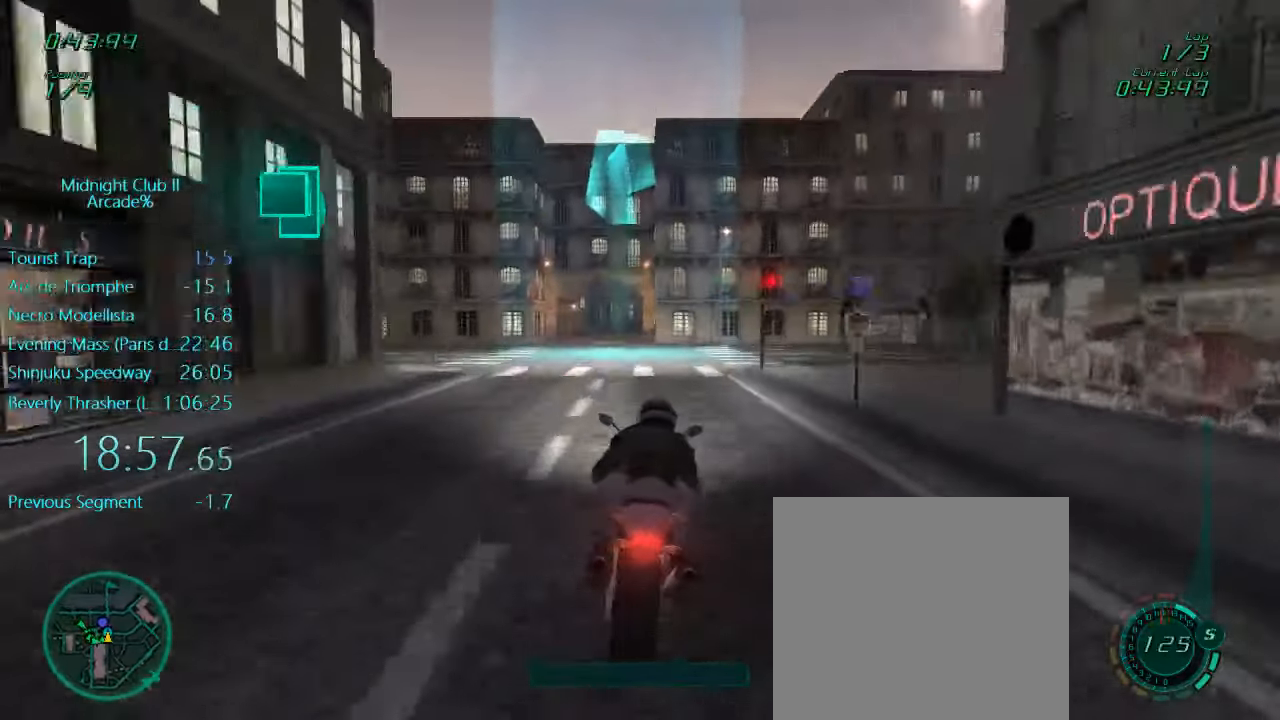
{"buttons": ["L1", "R2"], "left_stick": "center", "events": [[50, "A", "up"], [283, "left_stick", "left"], [383, "left_stick", "center"]]}
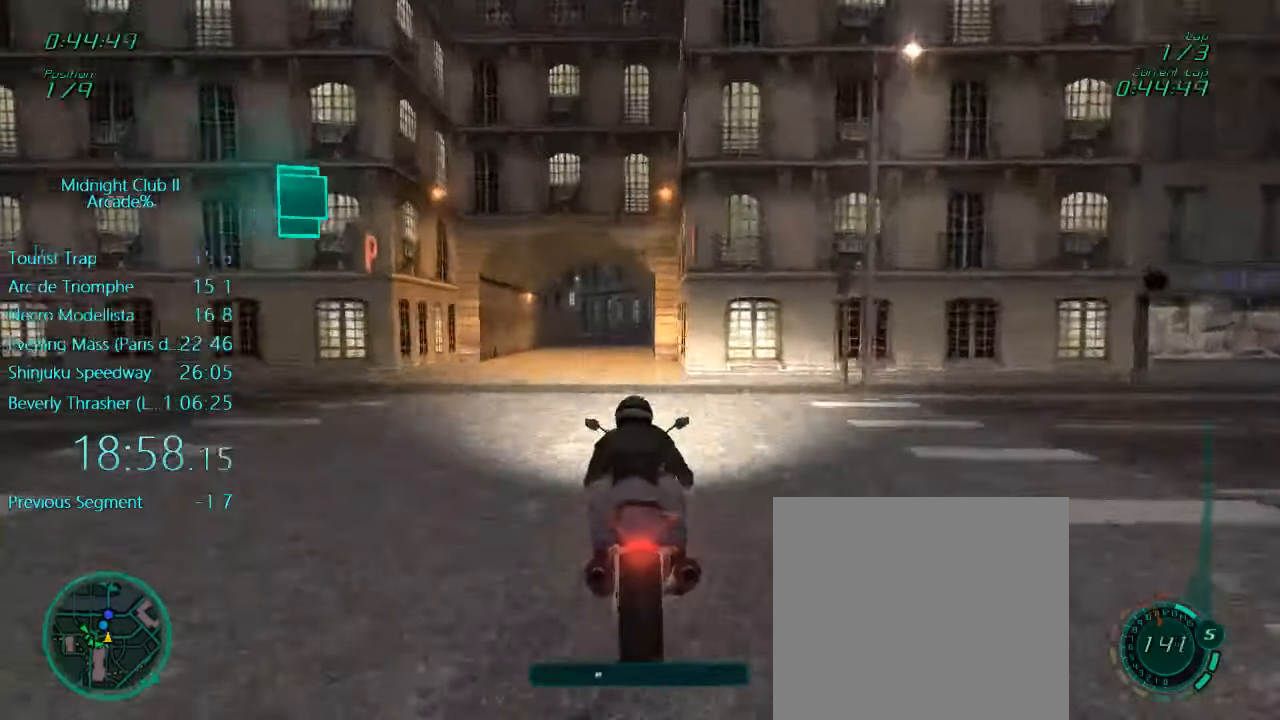
{"buttons": ["L1"], "left_stick": "left", "events": [[117, "left_stick", "left"], [250, "left_stick", "center"], [383, "left_stick", "left"], [483, "R2", "up"]]}
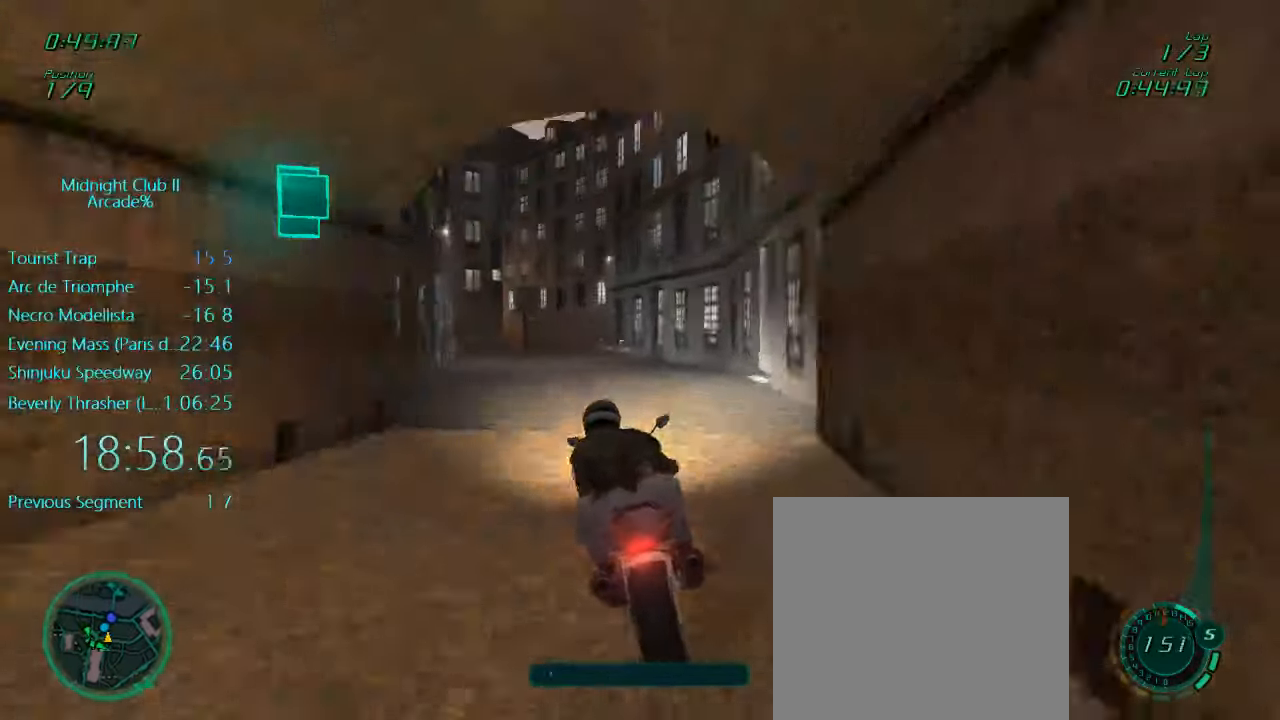
{"buttons": ["L1"], "left_stick": "center", "events": [[217, "left_stick", "center"], [283, "left_stick", "left"], [500, "left_stick", "center"]]}
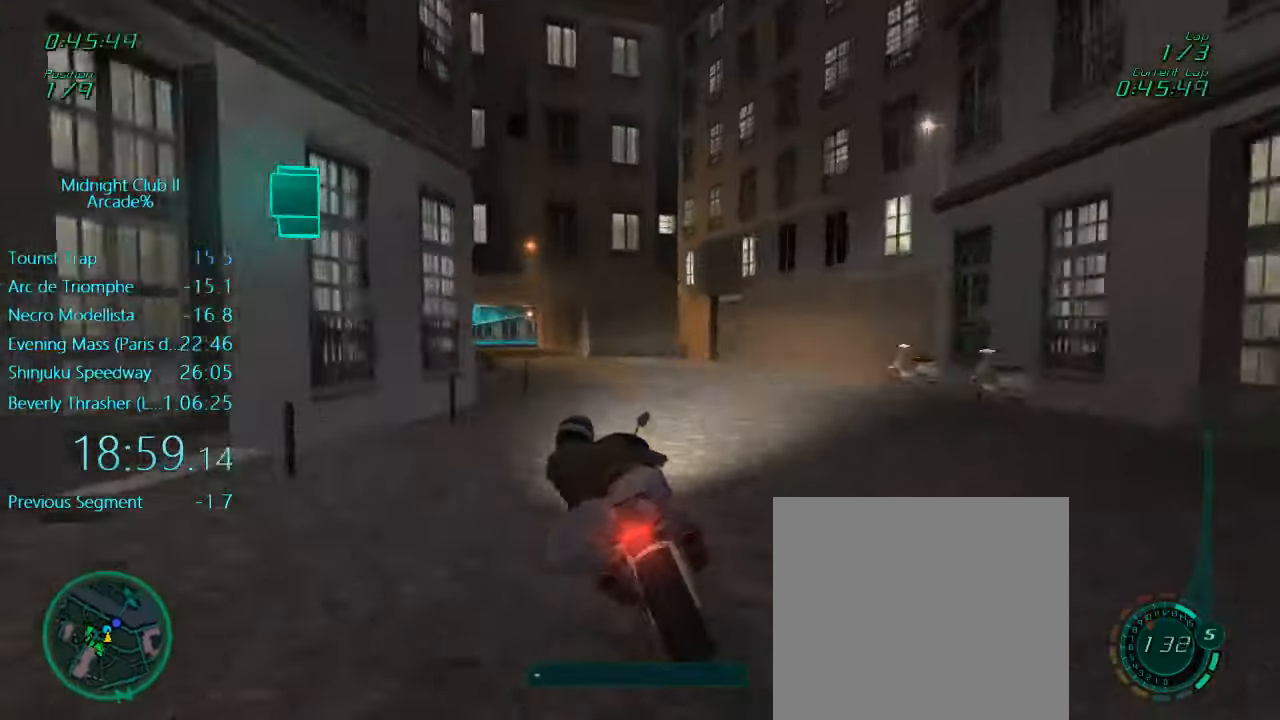
{"buttons": ["L1"], "left_stick": "right"}
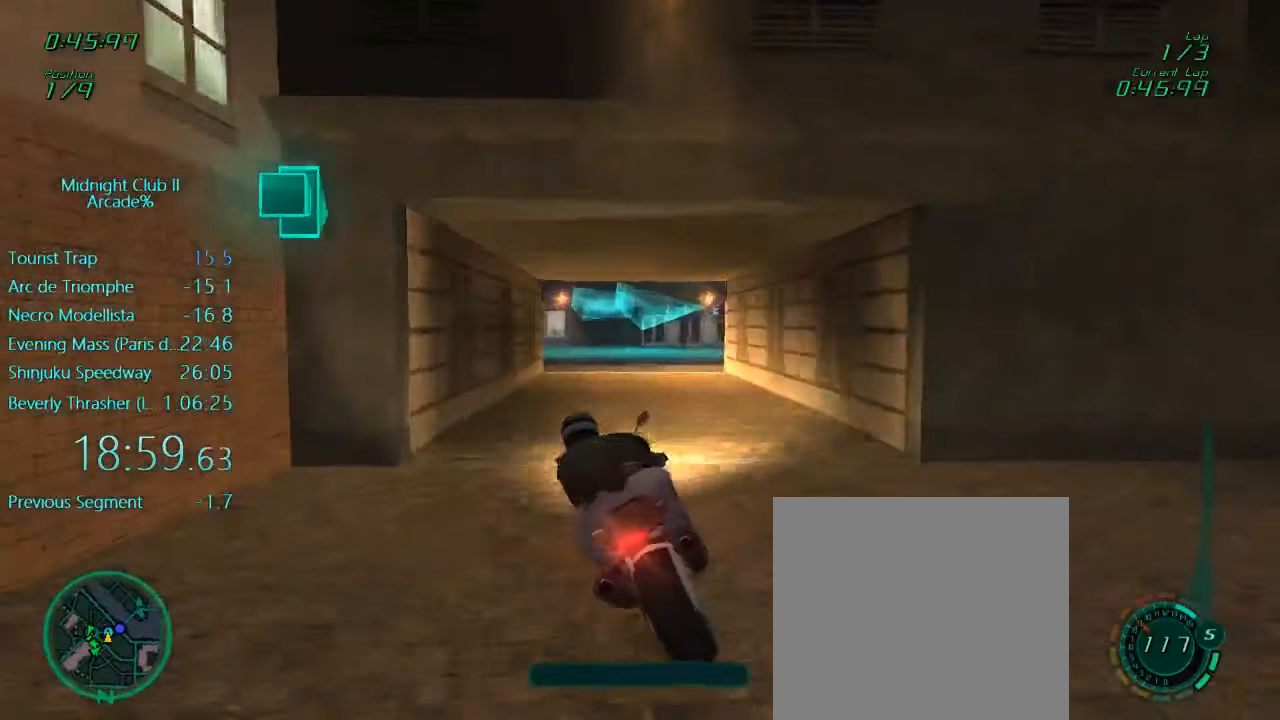
{"buttons": ["L1", "R2"], "left_stick": "right", "events": [[83, "X", "down"], [117, "L2", "down"], [250, "X", "up"], [317, "L2", "up"], [350, "R2", "down"]]}
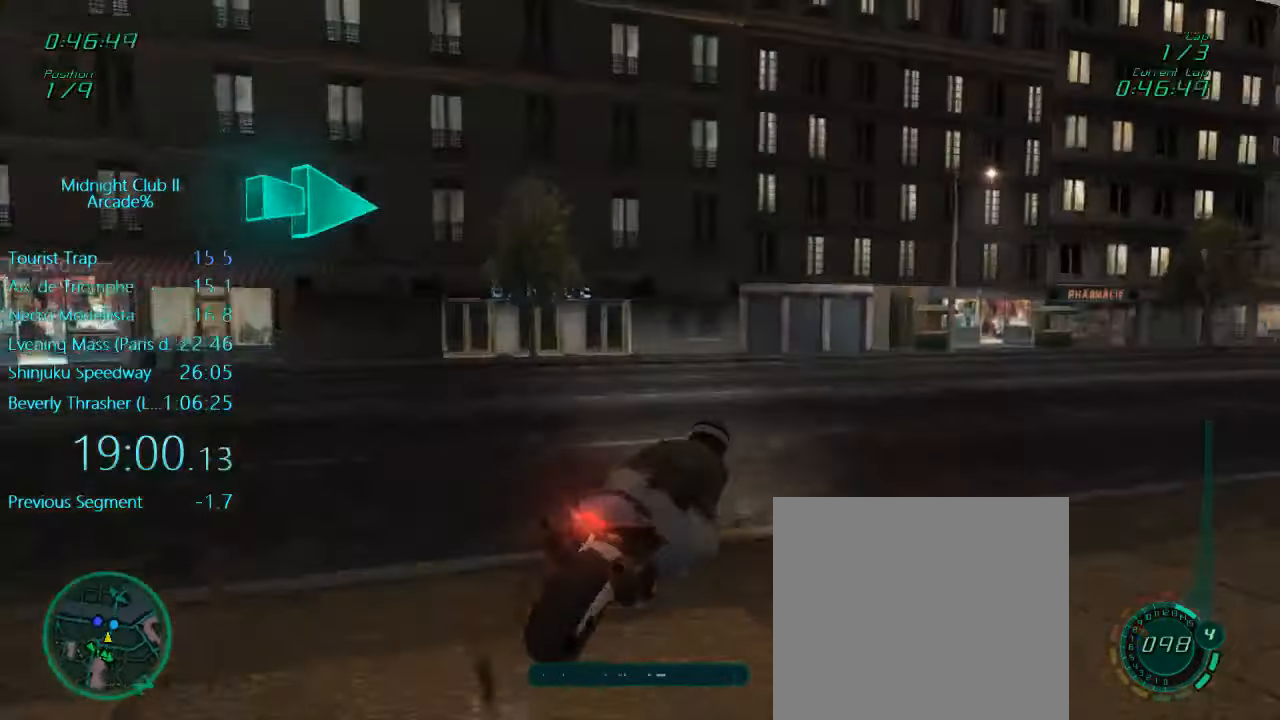
{"buttons": ["L1", "R2"], "left_stick": "right", "events": []}
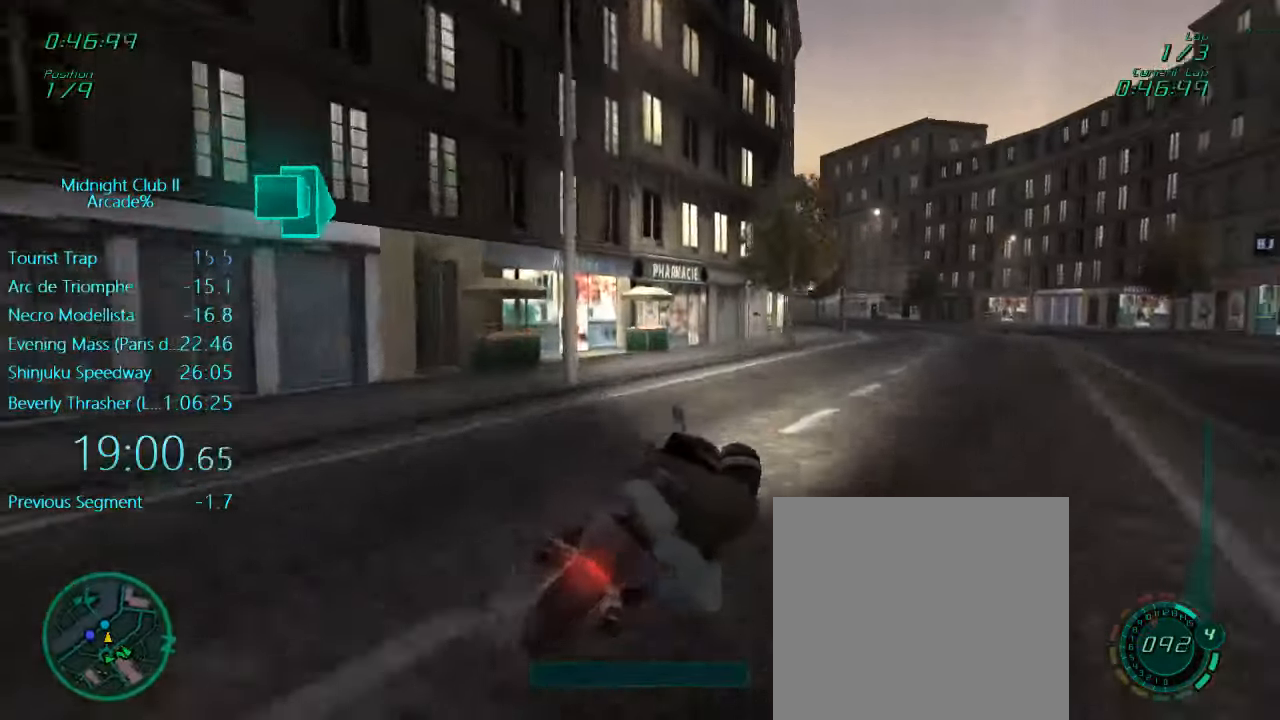
{"buttons": ["R2"], "left_stick": "right", "events": [[117, "left_stick", "down"], [250, "left_stick", "left"], [350, "L1", "up"], [350, "left_stick", "up-right"], [400, "left_stick", "right"]]}
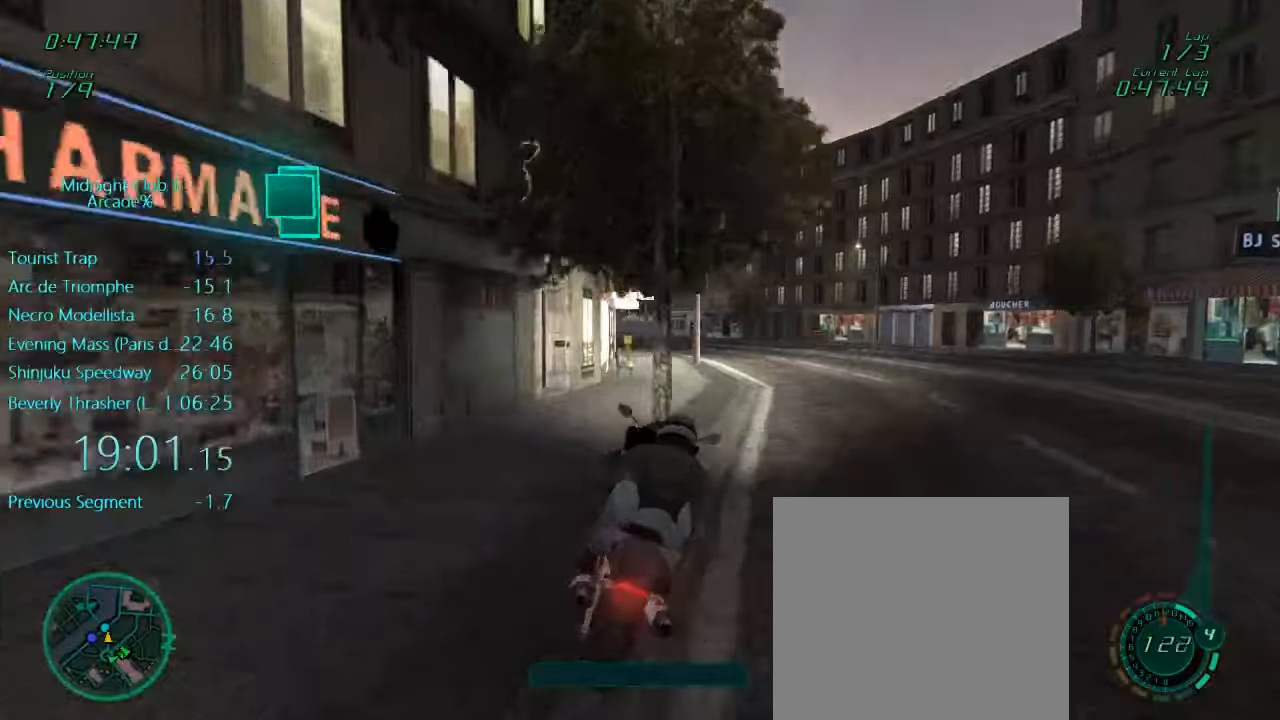
{"buttons": ["L1", "R2"], "left_stick": "left", "events": [[84, "left_stick", "center"], [450, "L1", "down"], [450, "left_stick", "left"]]}
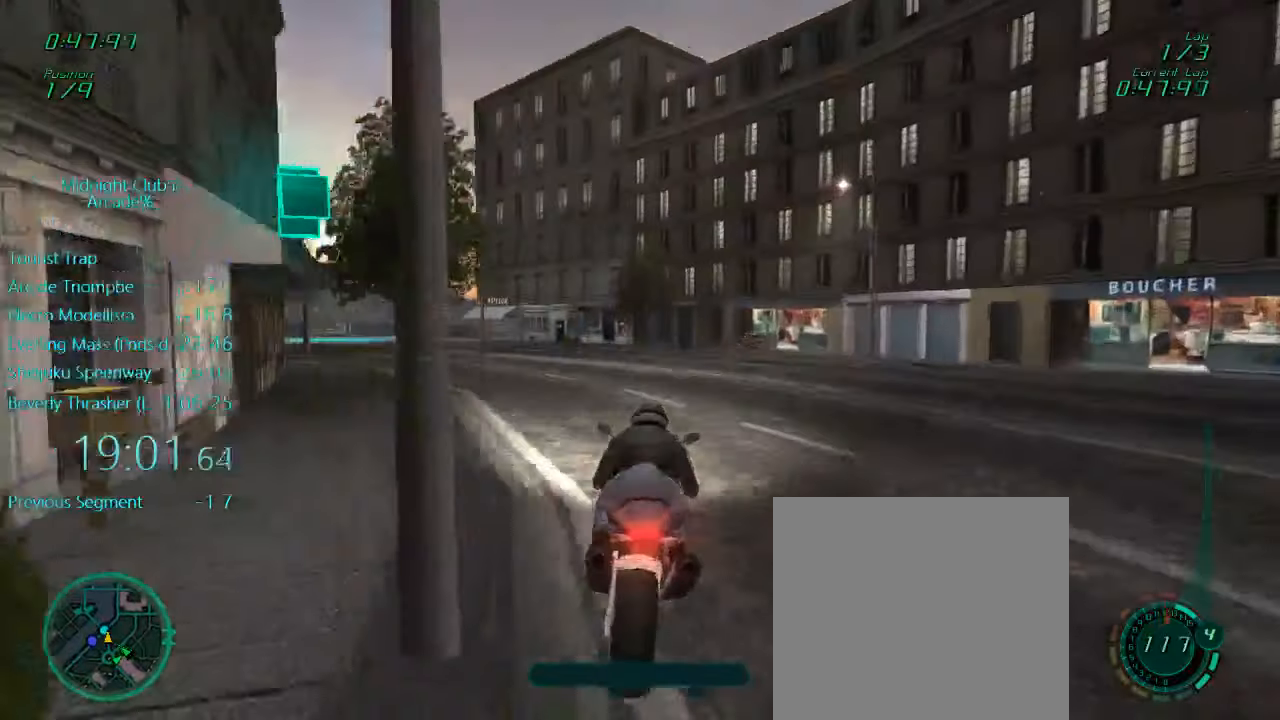
{"buttons": ["L1", "R2"], "left_stick": "left", "events": []}
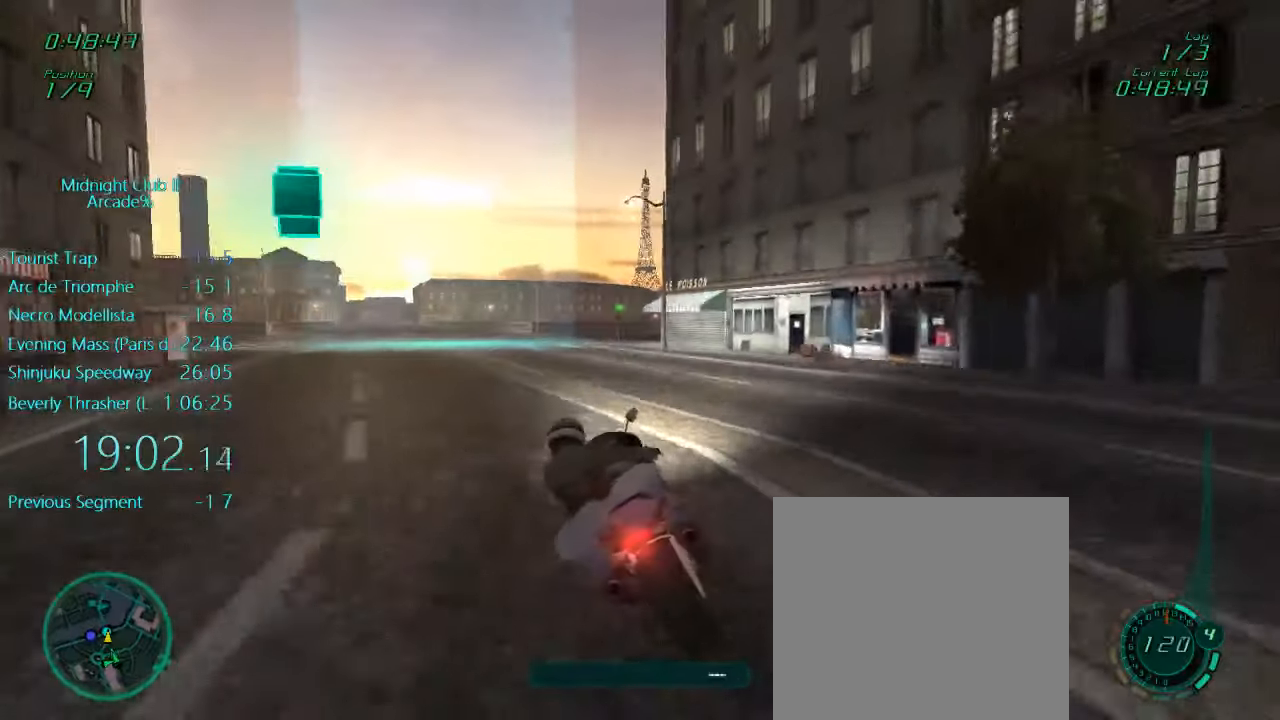
{"buttons": ["X", "L1", "L2"], "left_stick": "left", "events": [[150, "R2", "up"], [284, "L2", "down"], [384, "X", "down"]]}
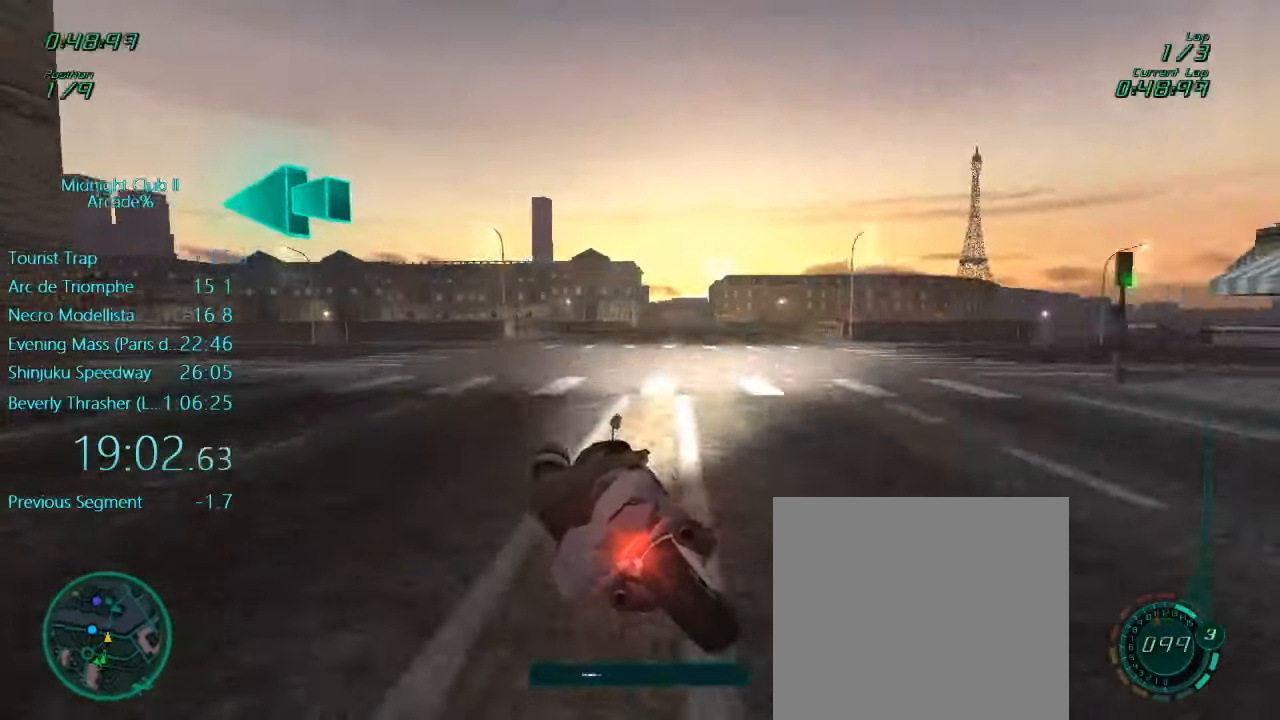
{"buttons": ["L1", "R2"], "left_stick": "left", "events": [[84, "L2", "up"], [117, "X", "up"], [217, "R2", "down"]]}
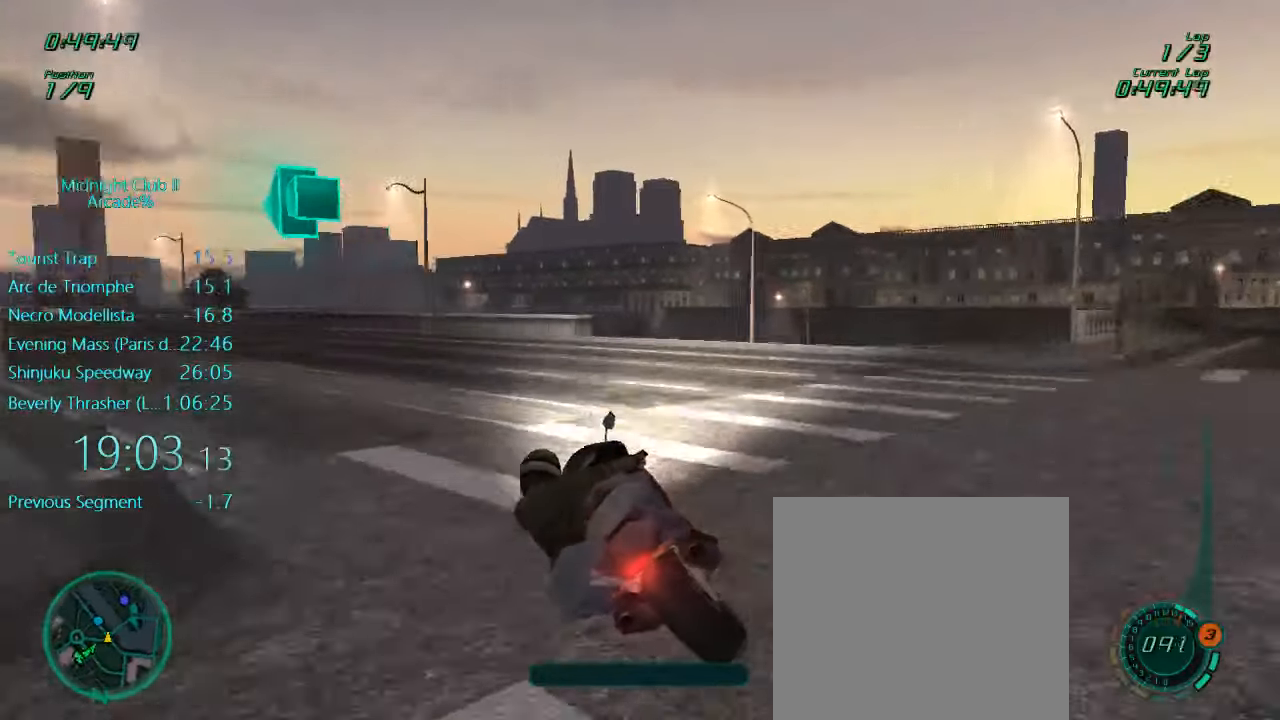
{"buttons": ["L1", "R2"], "left_stick": "left", "events": [[150, "A", "down"], [250, "A", "up"]]}
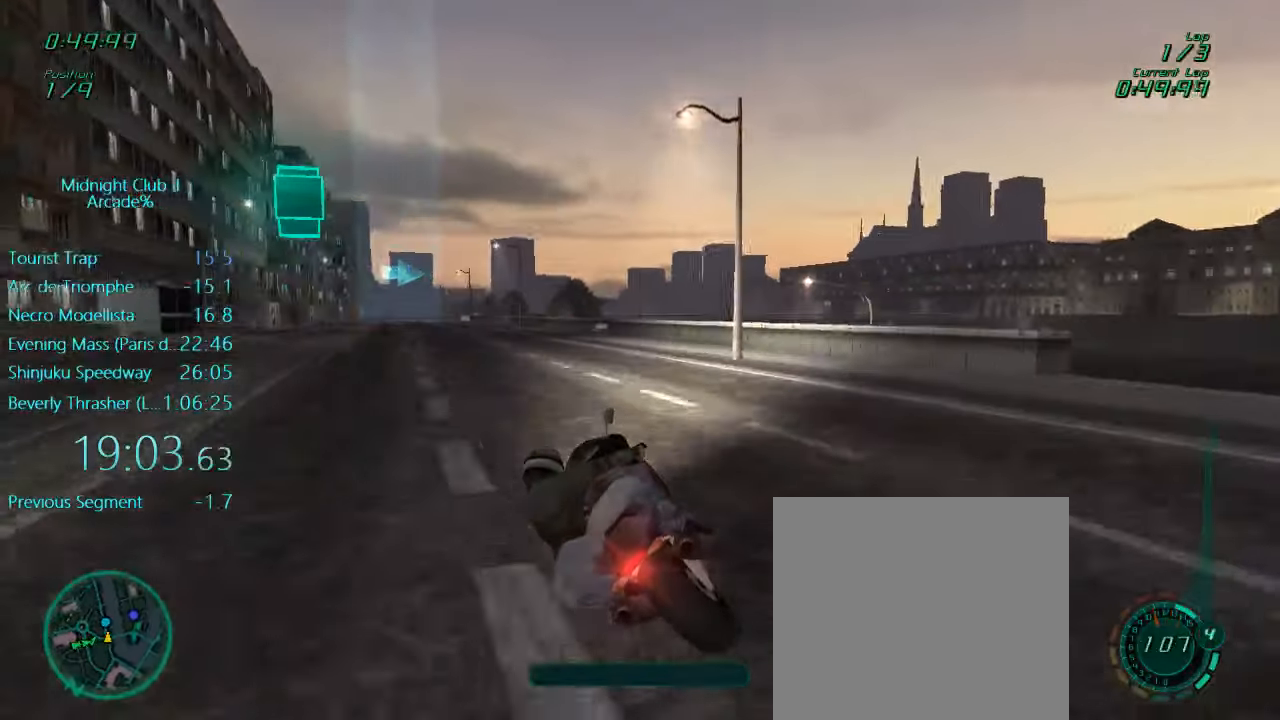
{"buttons": ["L1", "R2"], "left_stick": "left", "events": [[300, "left_stick", "down"], [500, "left_stick", "left"]]}
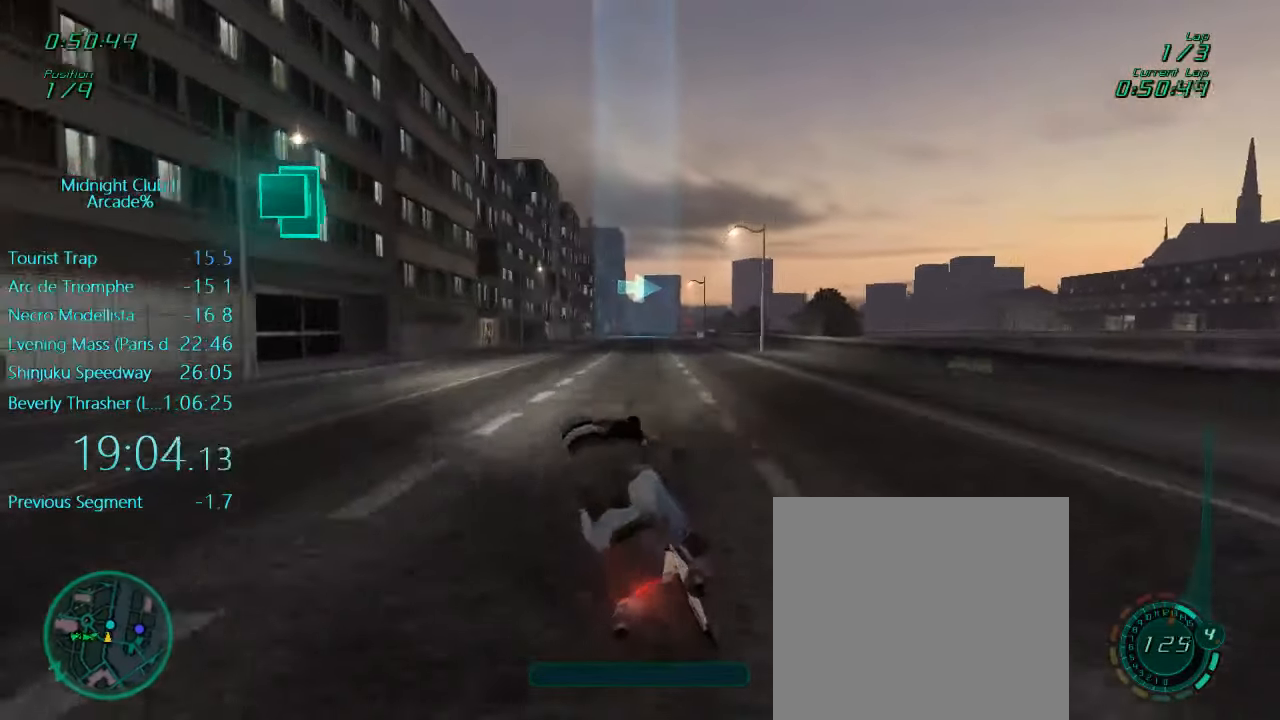
{"buttons": ["R2"], "left_stick": "center", "events": [[50, "L1", "up"], [84, "A", "down"], [150, "left_stick", "center"], [217, "A", "up"]]}
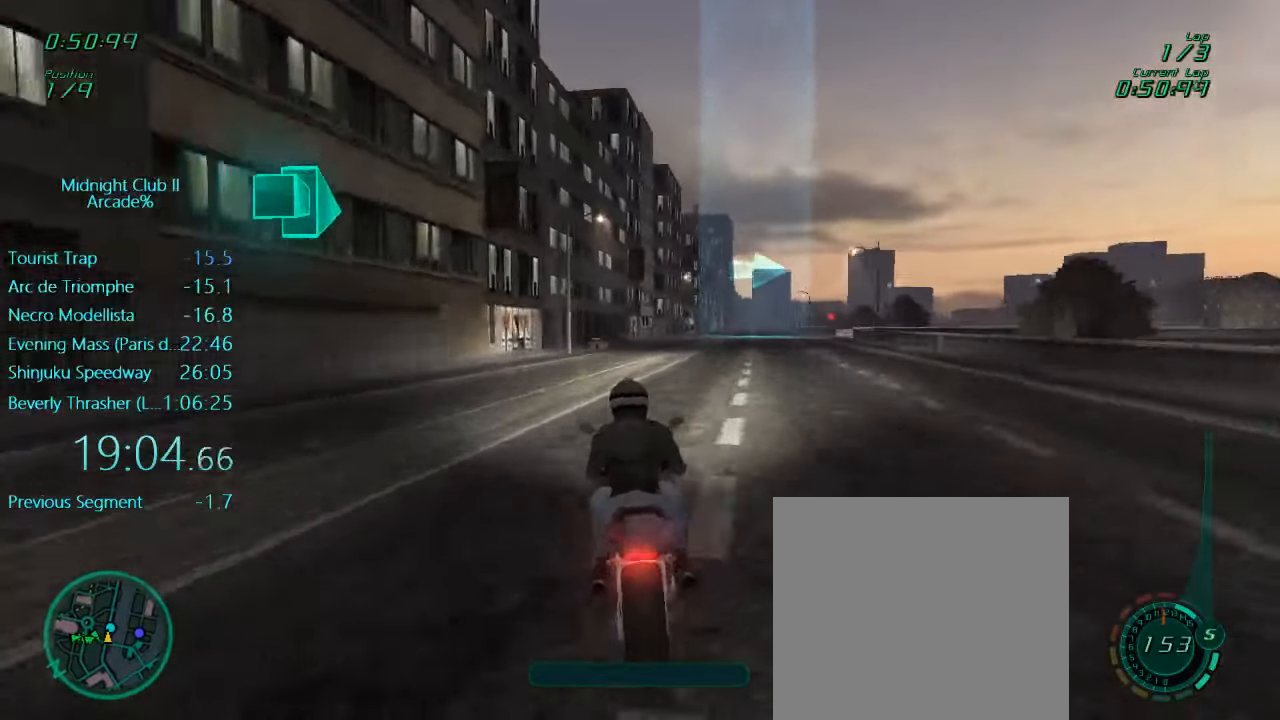
{"buttons": ["L1"], "left_stick": "right", "events": [[350, "L1", "down"], [417, "left_stick", "right"], [450, "R2", "up"]]}
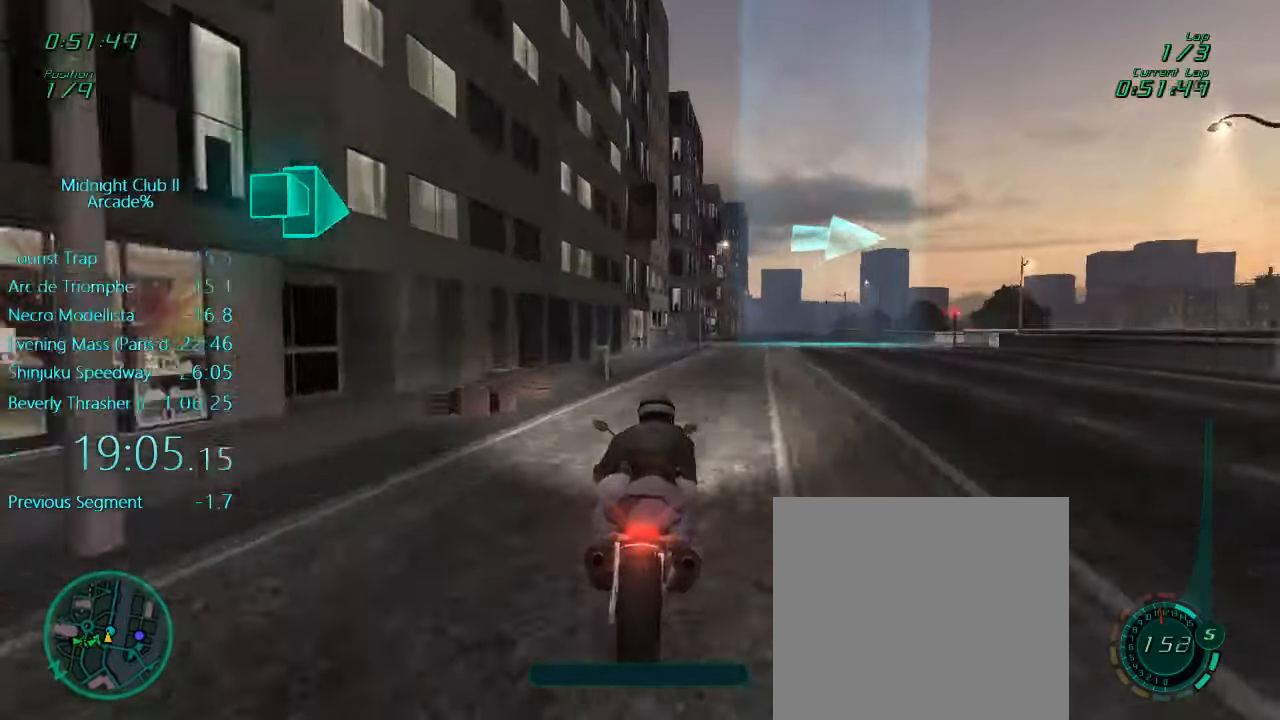
{"buttons": ["L1"], "left_stick": "right", "events": [[217, "left_stick", "center"], [284, "left_stick", "right"]]}
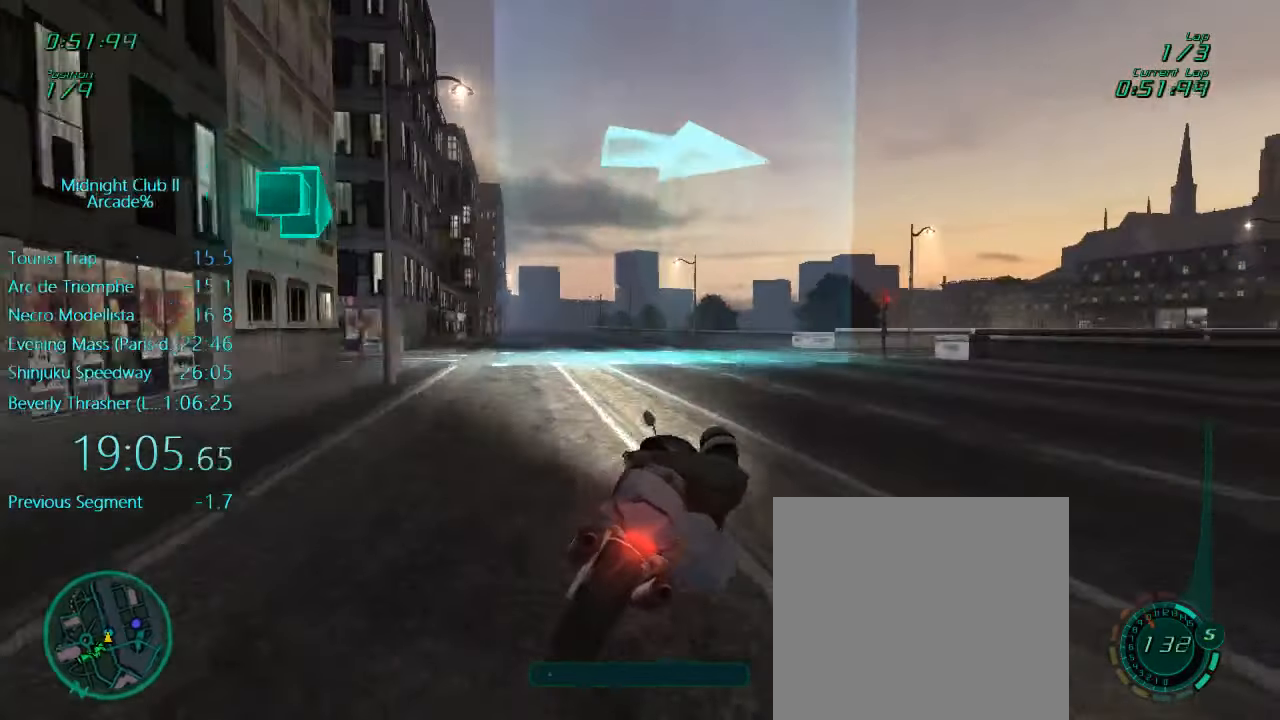
{"buttons": ["L1", "R2"], "left_stick": "right", "events": [[150, "X", "down"], [250, "L2", "down"], [350, "X", "up"], [417, "L2", "up"], [450, "R2", "down"]]}
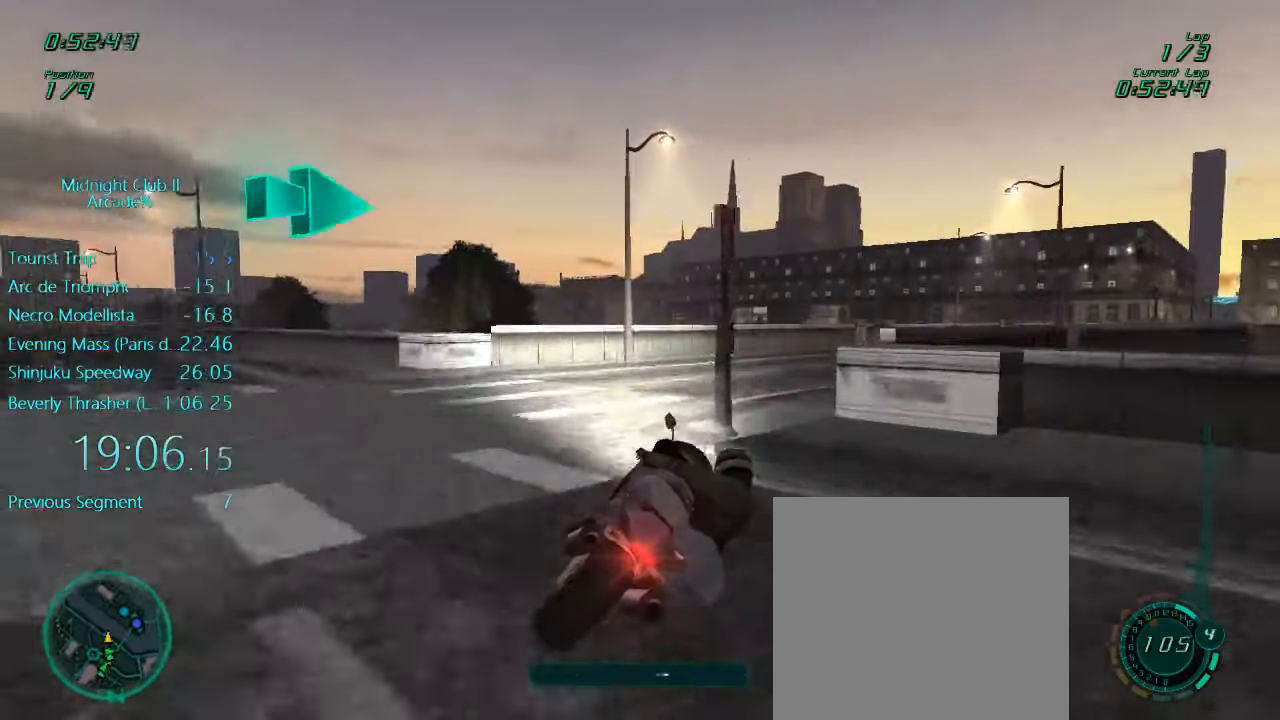
{"buttons": ["L1", "R2"], "left_stick": "right", "events": []}
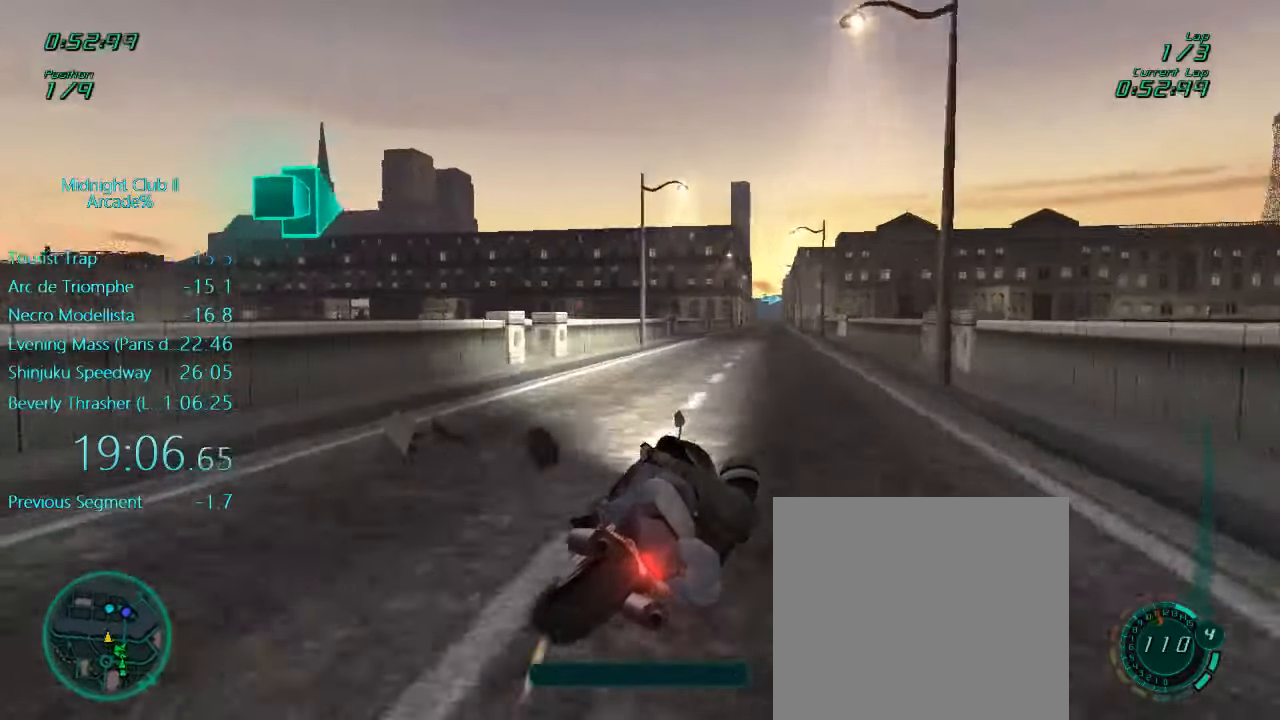
{"buttons": ["L1", "R2"], "left_stick": "center", "events": [[50, "A", "down"], [50, "left_stick", "down-left"], [150, "A", "up"], [283, "left_stick", "center"]]}
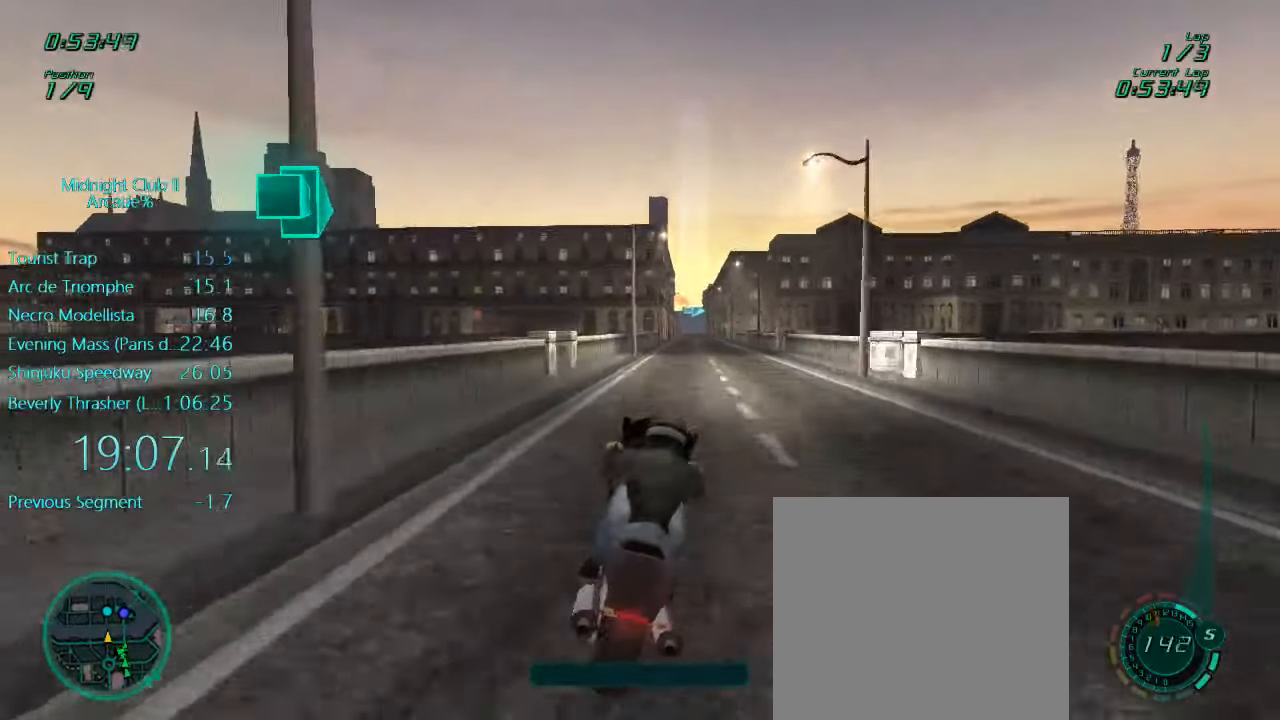
{"buttons": ["R2"], "left_stick": "center", "events": [[50, "left_stick", "right"], [300, "left_stick", "center"], [316, "A", "down"], [350, "L1", "up"], [383, "A", "up"]]}
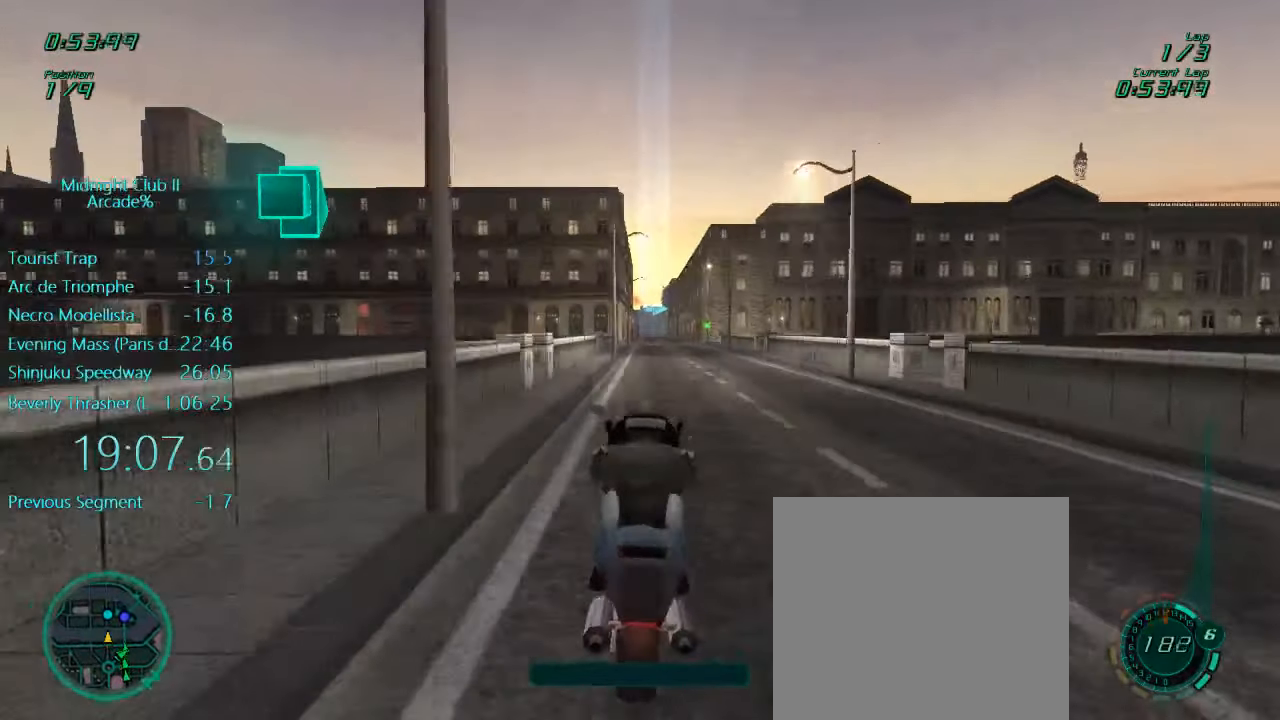
{"buttons": ["R2"], "left_stick": "center", "events": []}
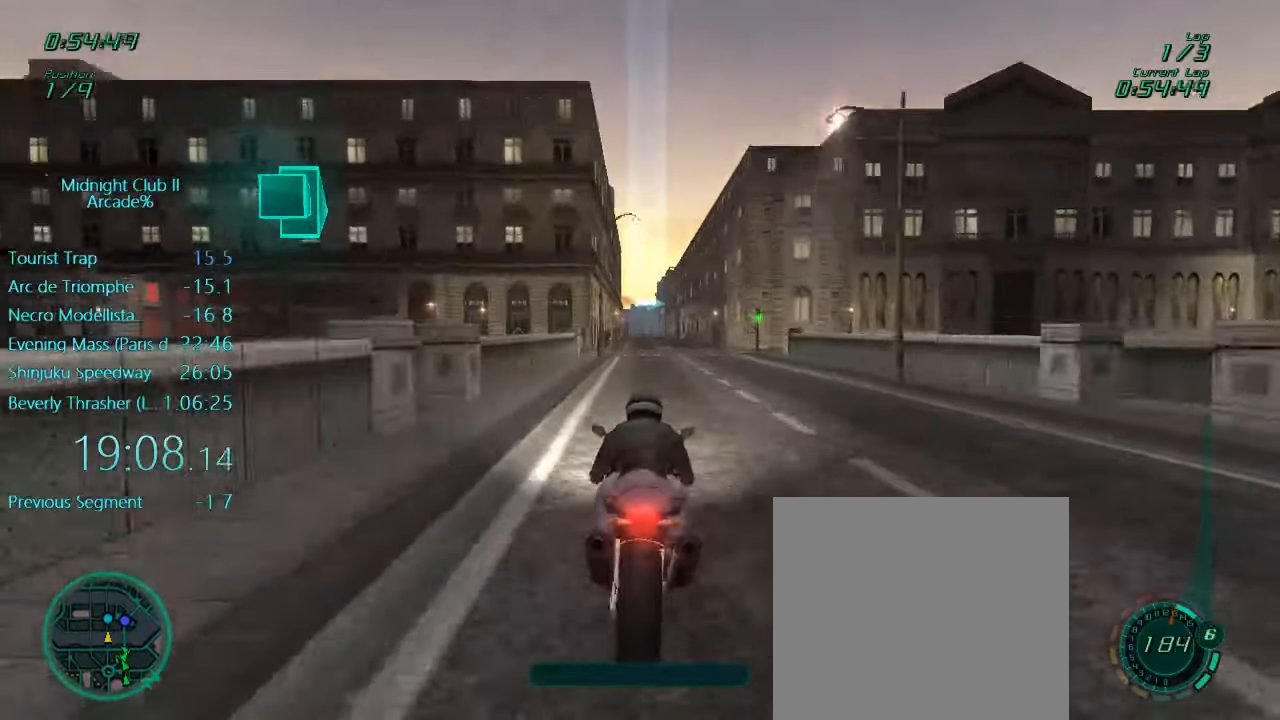
{"buttons": ["R2"], "left_stick": "center", "events": []}
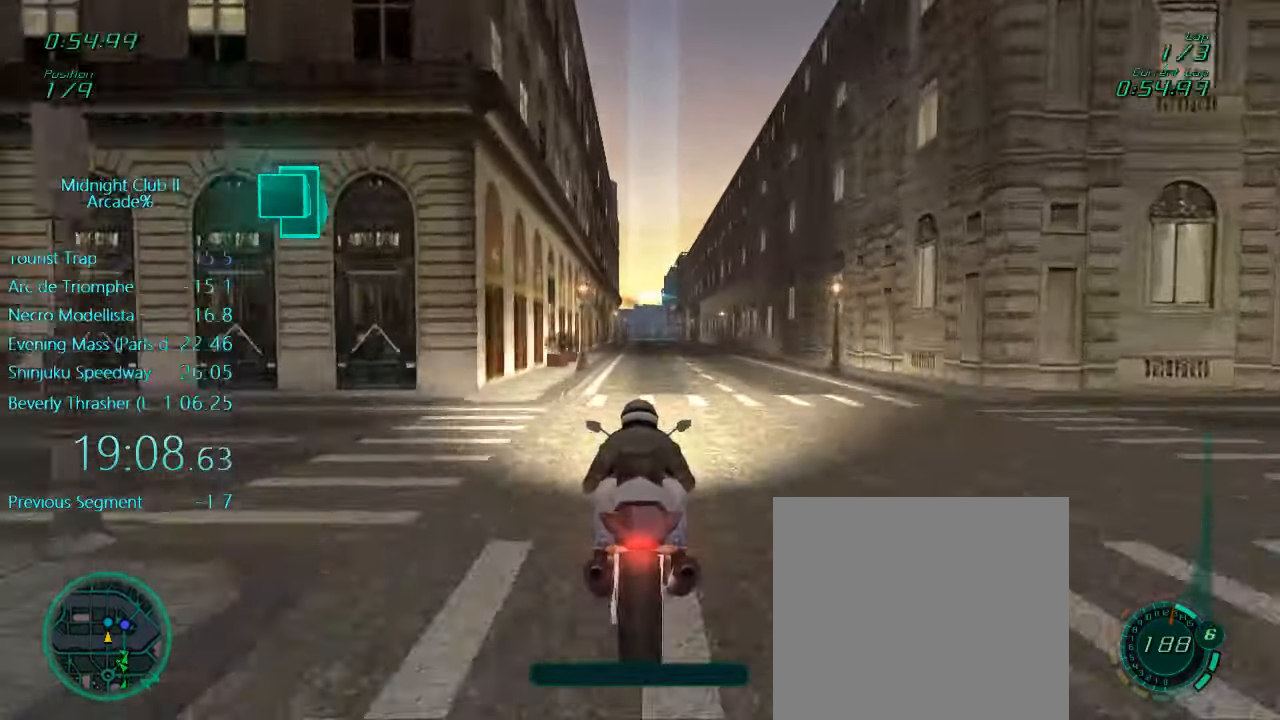
{"buttons": ["R2"], "left_stick": "center", "events": []}
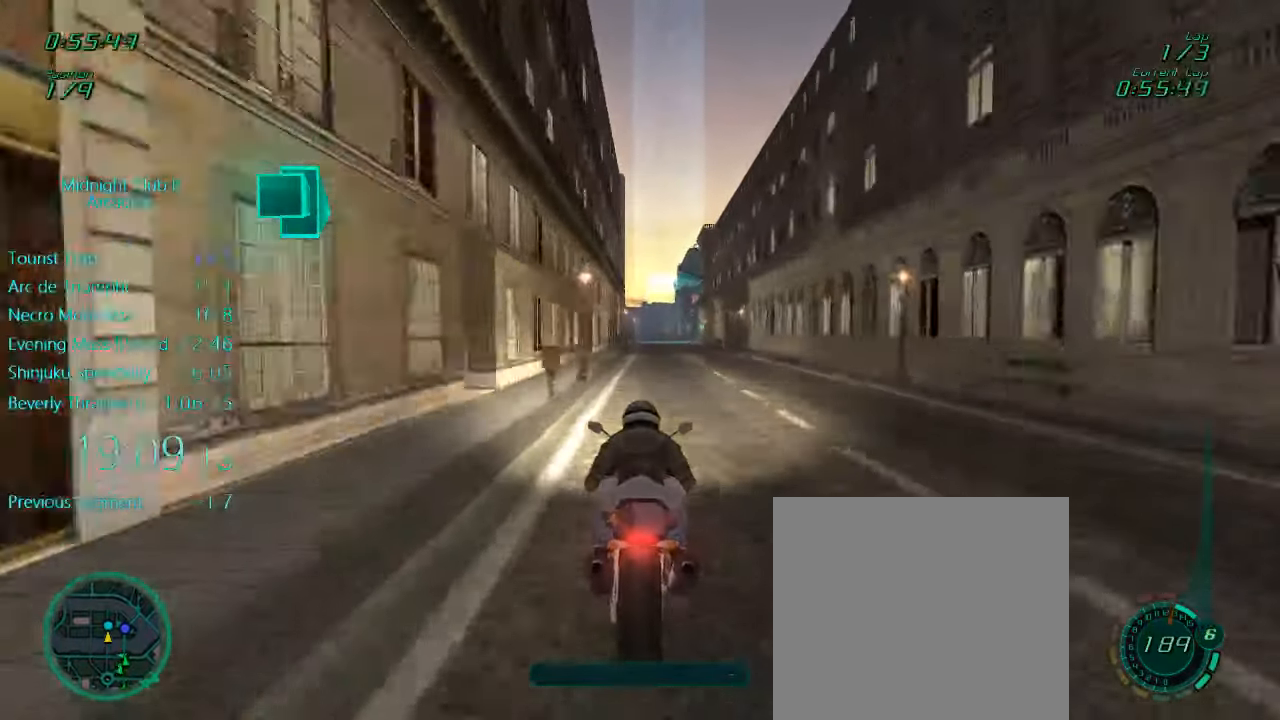
{"buttons": ["L1"], "left_stick": "center", "events": [[16, "L1", "down"], [16, "R2", "up"]]}
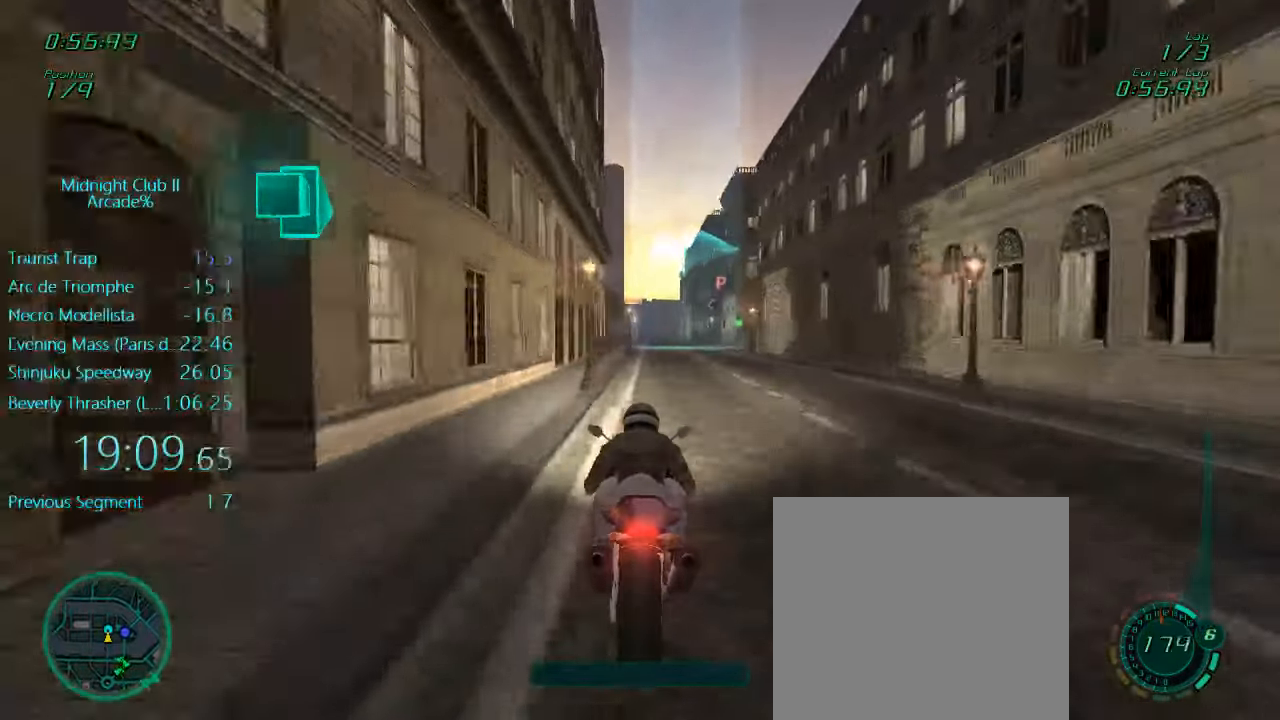
{"buttons": ["X", "L1", "L2"], "left_stick": "right", "events": [[183, "X", "down"], [266, "left_stick", "right"], [283, "L2", "down"], [316, "X", "up"], [383, "X", "down"]]}